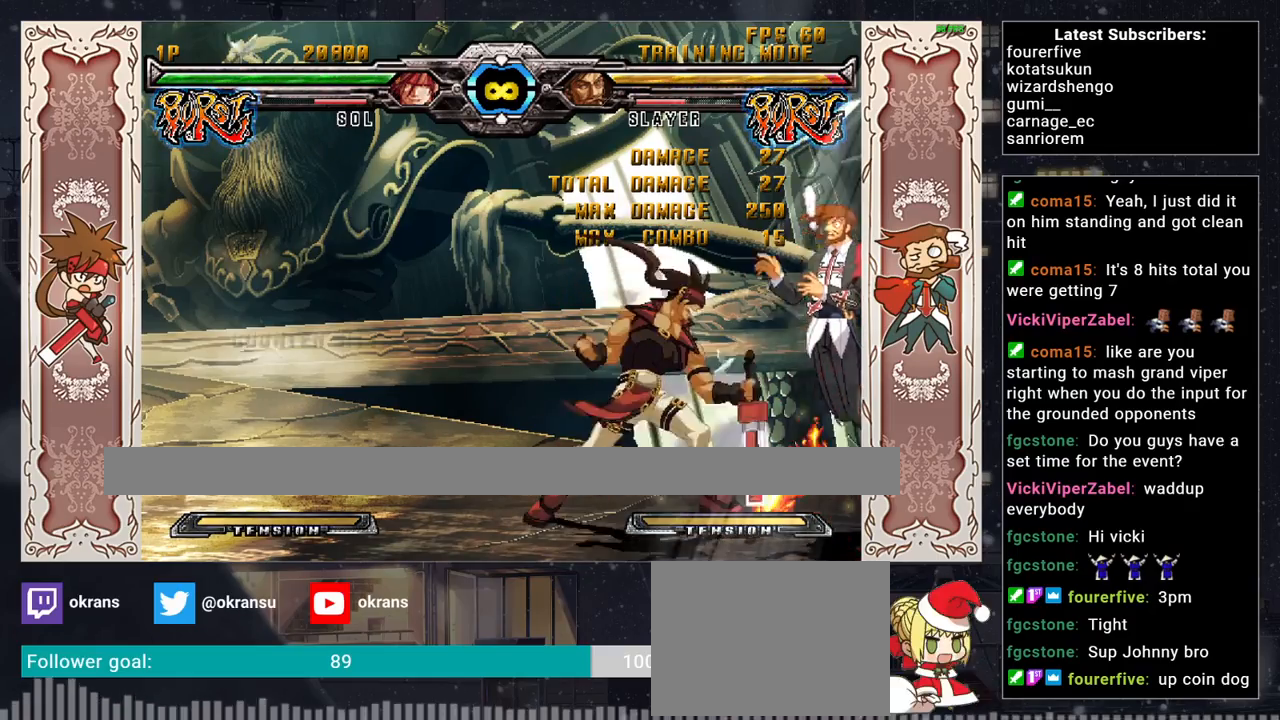
Gameplay with a controller (arcade stick); each line is a JSON object with the inputs held at the frame after it. "events" lists button and stick changes between this image and that frame as [ms after this image, input, new state], when the widget could be followed in between. Not read: L3 R3.
{"buttons": ["SQUARE"], "left_stick": "center", "events": [[17, "R1", "down"], [83, "R1", "up"], [83, "SQUARE", "up"], [83, "TRIANGLE", "up"], [83, "left_stick", "down-left"], [167, "left_stick", "down-right"], [200, "SQUARE", "down"], [283, "left_stick", "center"]]}
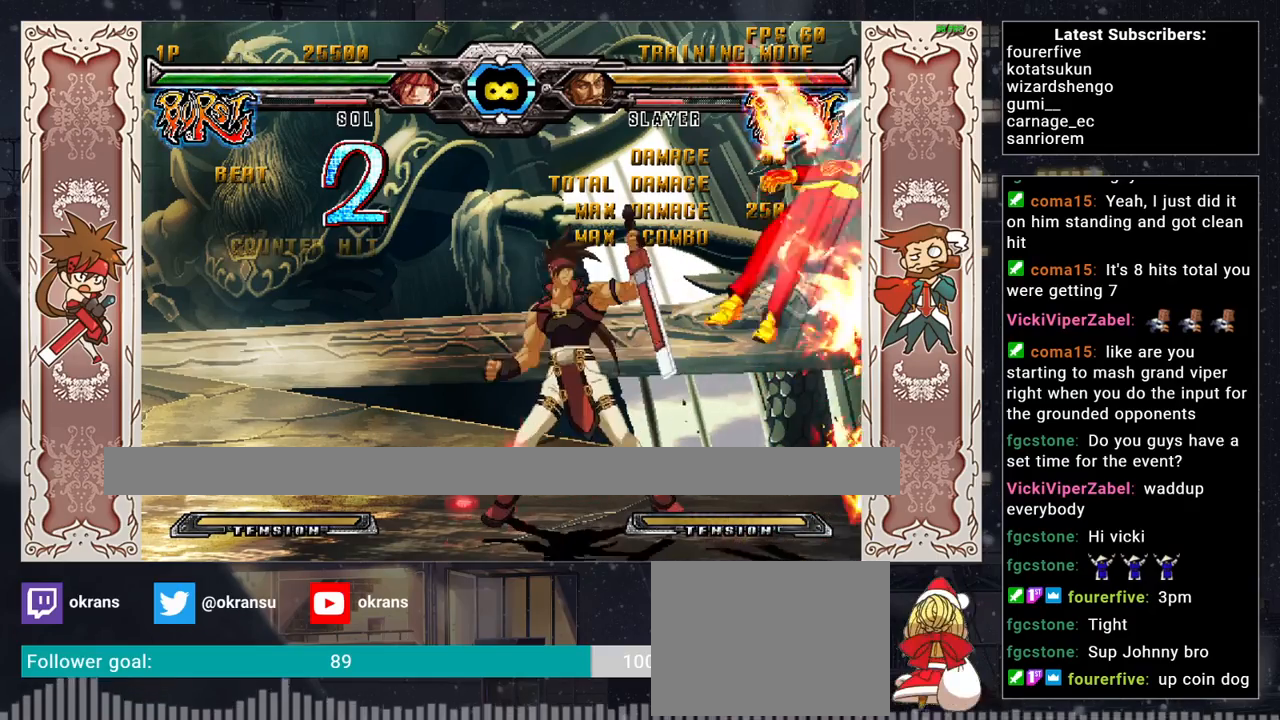
{"buttons": [], "left_stick": "right", "events": [[17, "SQUARE", "up"], [250, "left_stick", "right"]]}
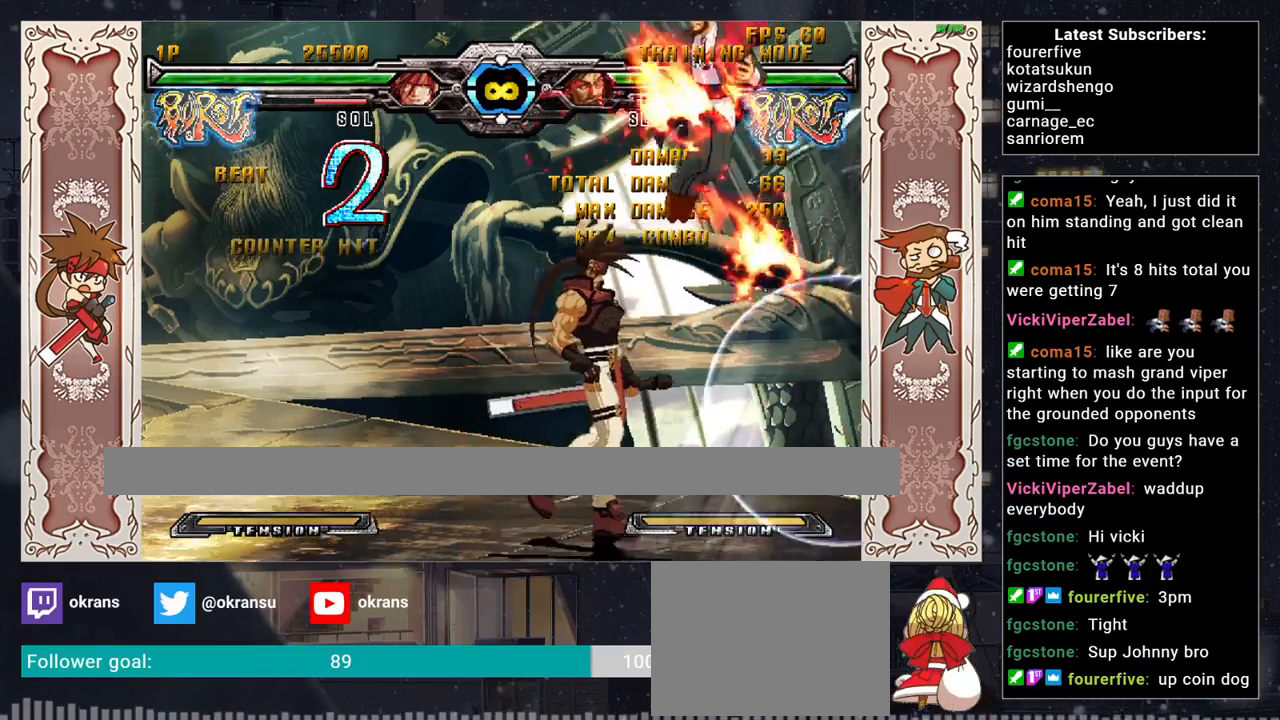
{"buttons": [], "left_stick": "left", "events": [[67, "left_stick", "center"], [217, "left_stick", "left"]]}
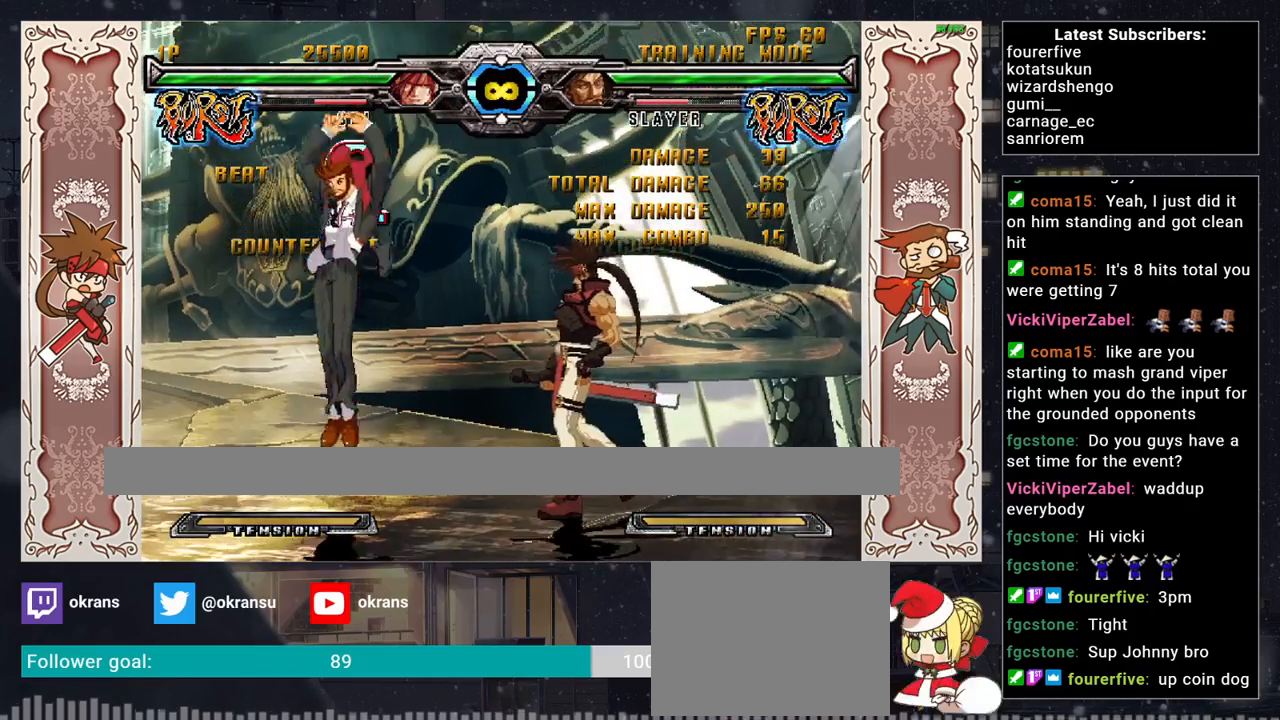
{"buttons": [], "left_stick": "left", "events": [[233, "left_stick", "center"], [350, "left_stick", "left"]]}
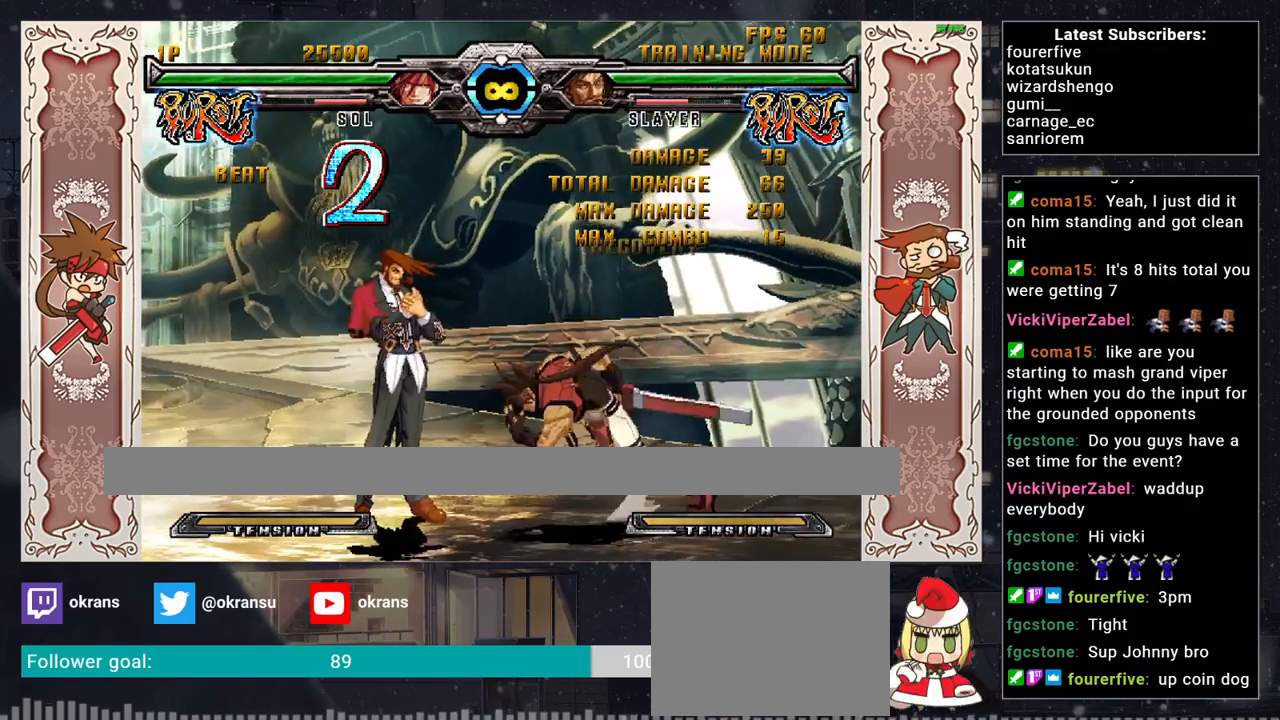
{"buttons": [], "left_stick": "center", "events": [[167, "left_stick", "down"], [333, "SQUARE", "down"], [333, "left_stick", "left"], [367, "SQUARE", "up"], [400, "SQUARE", "down"], [467, "SQUARE", "up"], [467, "left_stick", "center"]]}
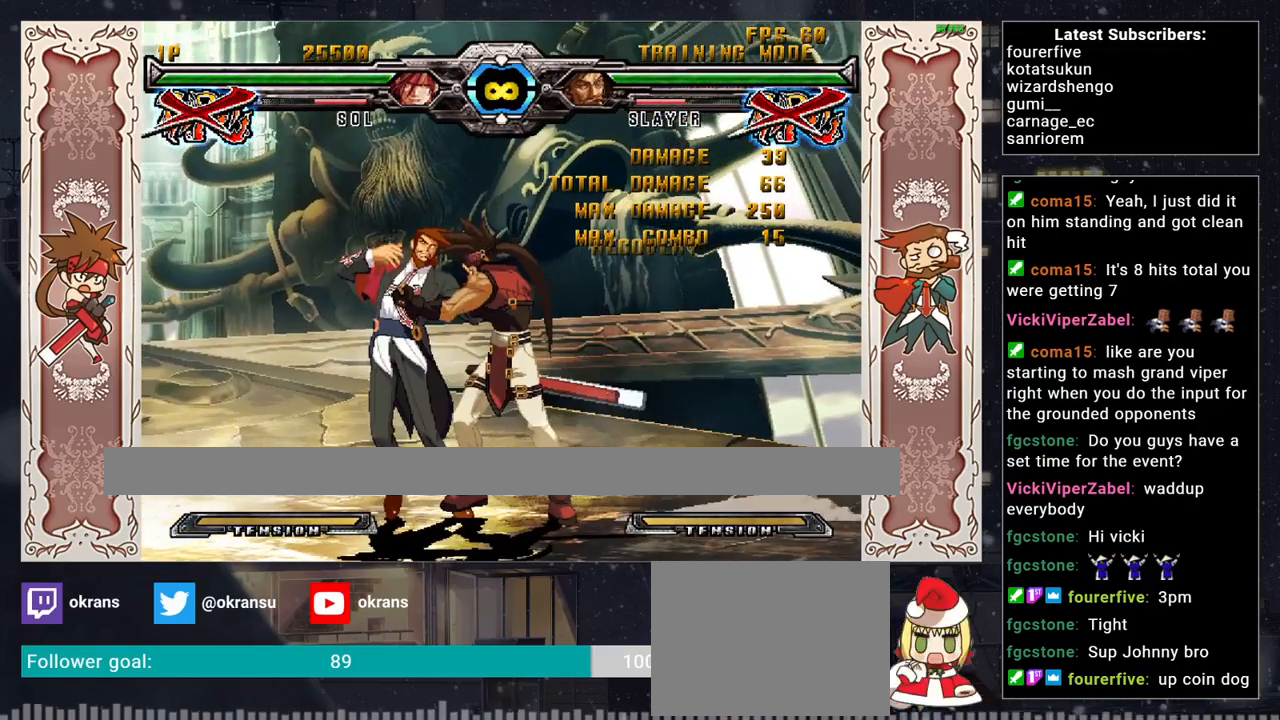
{"buttons": [], "left_stick": "center", "events": []}
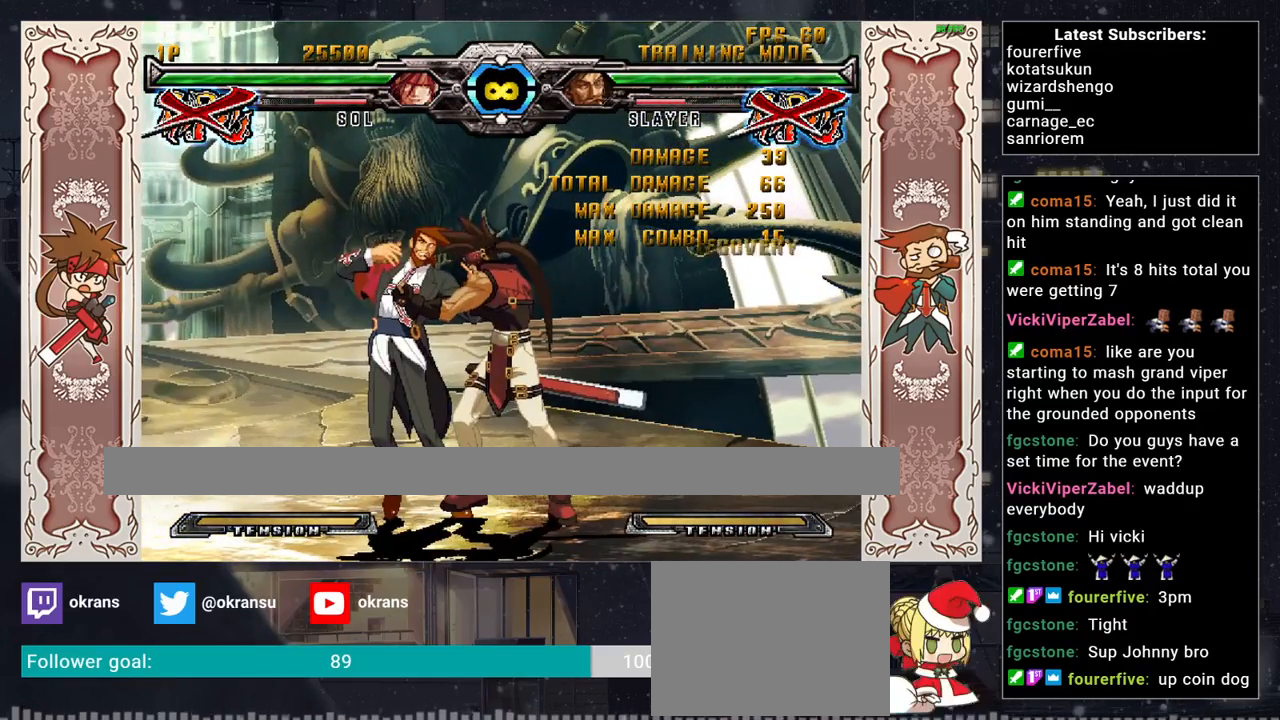
{"buttons": [], "left_stick": "center", "events": []}
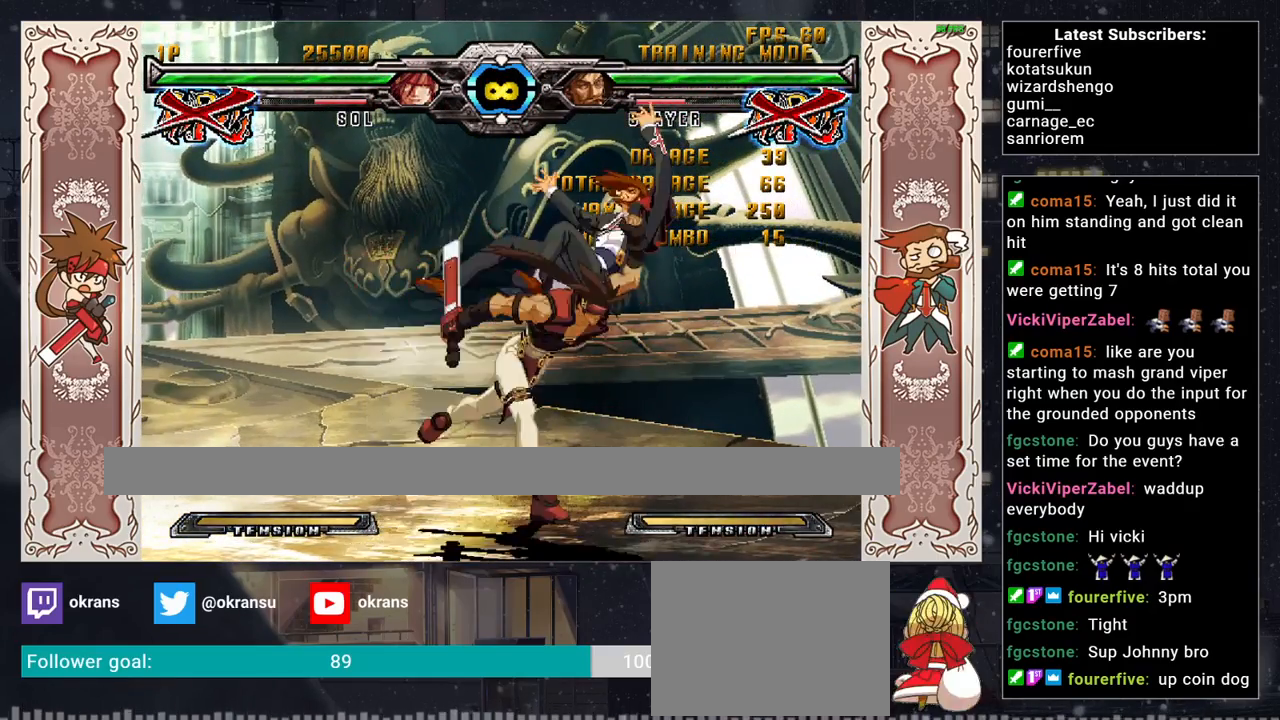
{"buttons": [], "left_stick": "up-right", "events": [[317, "left_stick", "right"], [367, "left_stick", "up-right"]]}
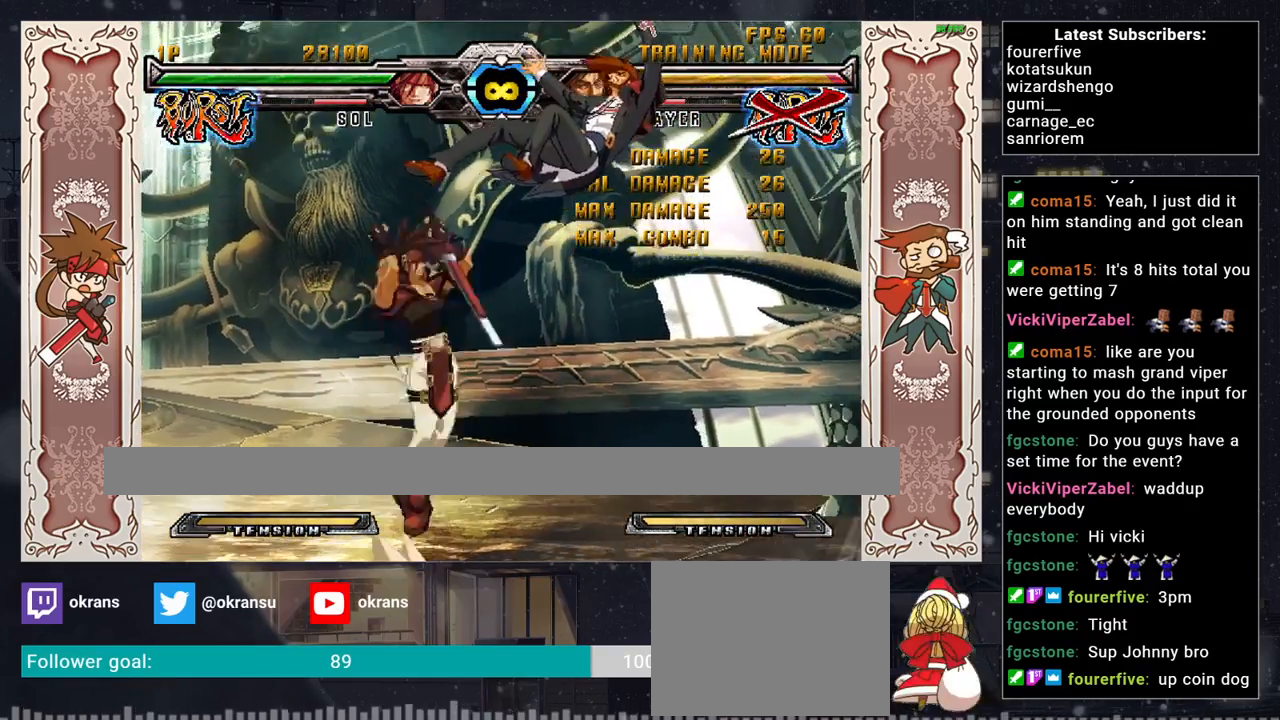
{"buttons": ["TRIANGLE"], "left_stick": "center", "events": [[17, "TRIANGLE", "down"], [50, "TRIANGLE", "up"], [50, "left_stick", "center"], [100, "TRIANGLE", "down"], [167, "TRIANGLE", "up"], [267, "left_stick", "right"], [317, "left_stick", "up-right"], [417, "TRIANGLE", "down"], [467, "TRIANGLE", "up"], [483, "left_stick", "center"], [500, "TRIANGLE", "down"]]}
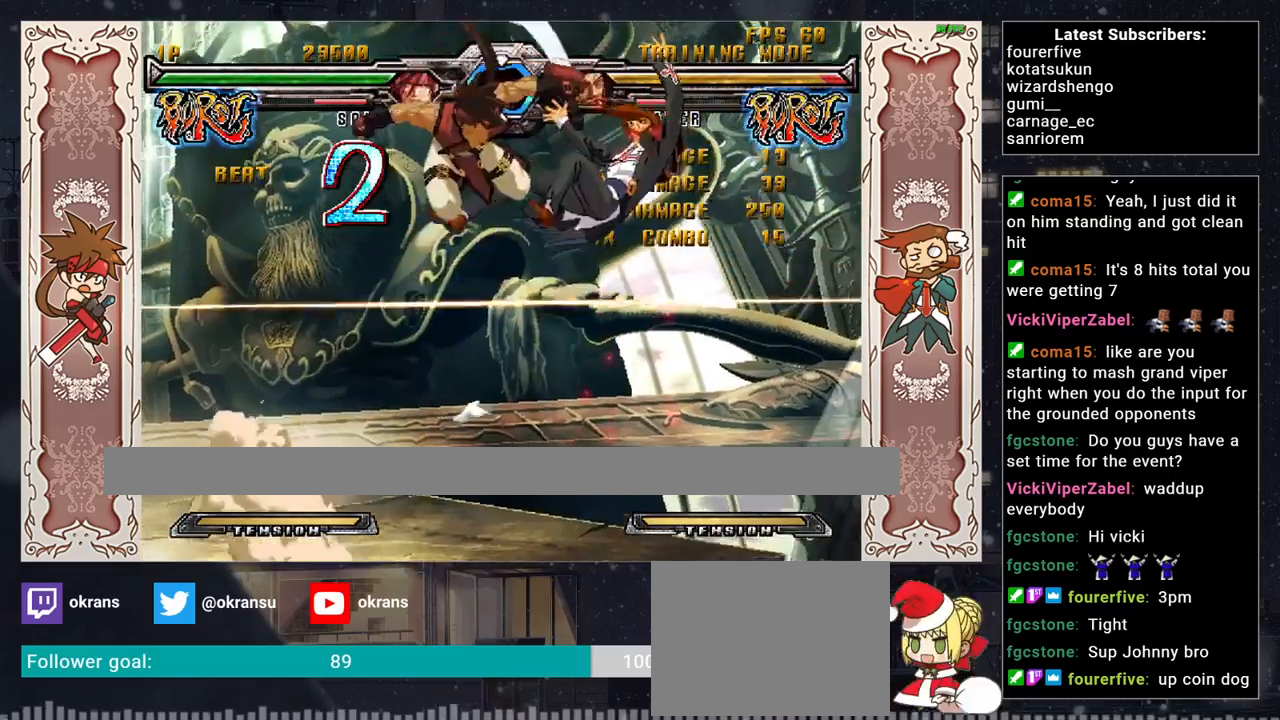
{"buttons": [], "left_stick": "down-right", "events": [[67, "TRIANGLE", "up"], [233, "R1", "down"], [283, "R1", "up"], [317, "R1", "down"], [400, "R1", "up"], [400, "left_stick", "right"], [500, "left_stick", "down-right"]]}
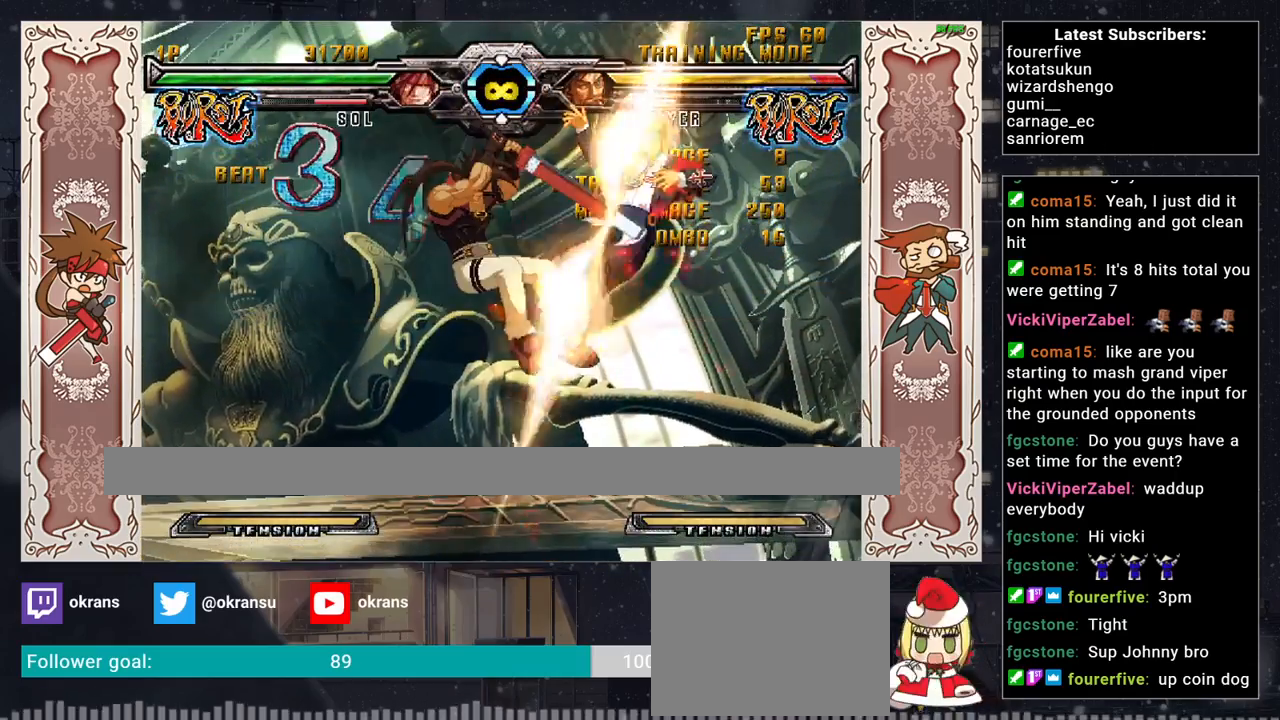
{"buttons": [], "left_stick": "center", "events": [[17, "left_stick", "down"], [167, "left_stick", "right"], [200, "TRIANGLE", "down"], [233, "TRIANGLE", "up"], [267, "TRIANGLE", "down"], [267, "left_stick", "center"], [333, "TRIANGLE", "up"]]}
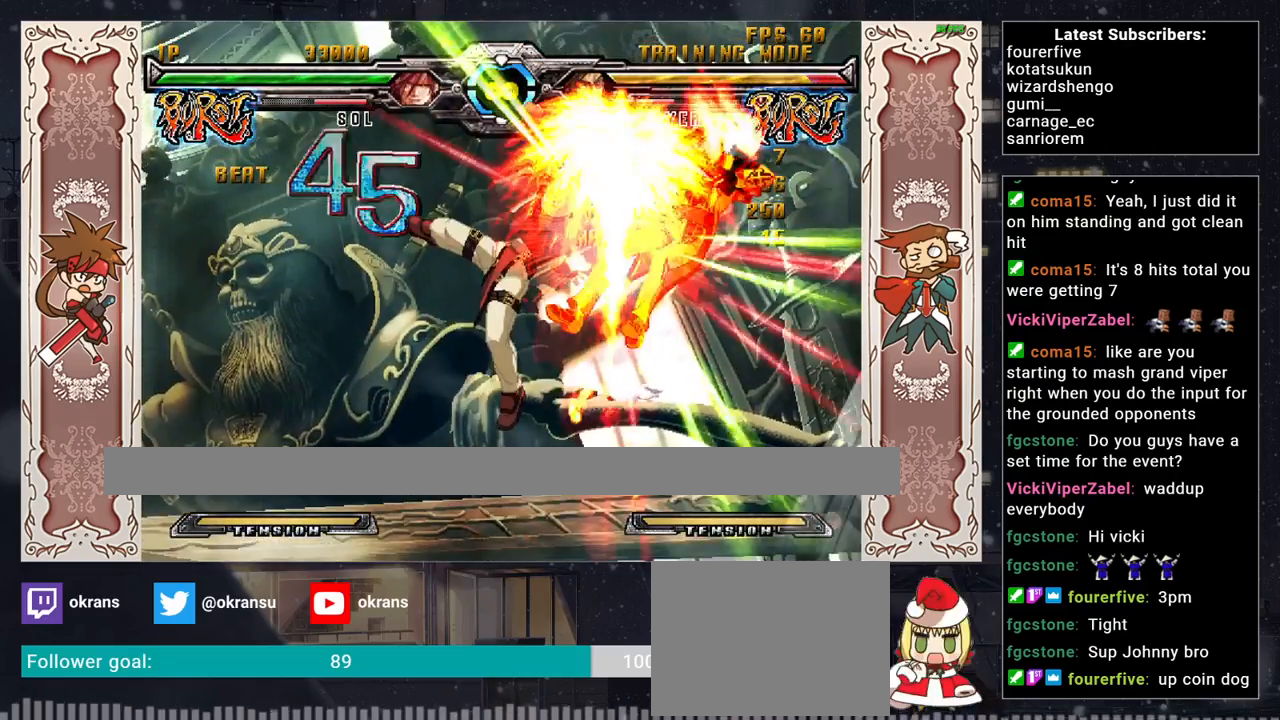
{"buttons": [], "left_stick": "center", "events": [[67, "left_stick", "down"], [233, "left_stick", "left"], [267, "SQUARE", "down"], [317, "SQUARE", "up"], [350, "SQUARE", "down"], [350, "left_stick", "center"], [417, "SQUARE", "up"]]}
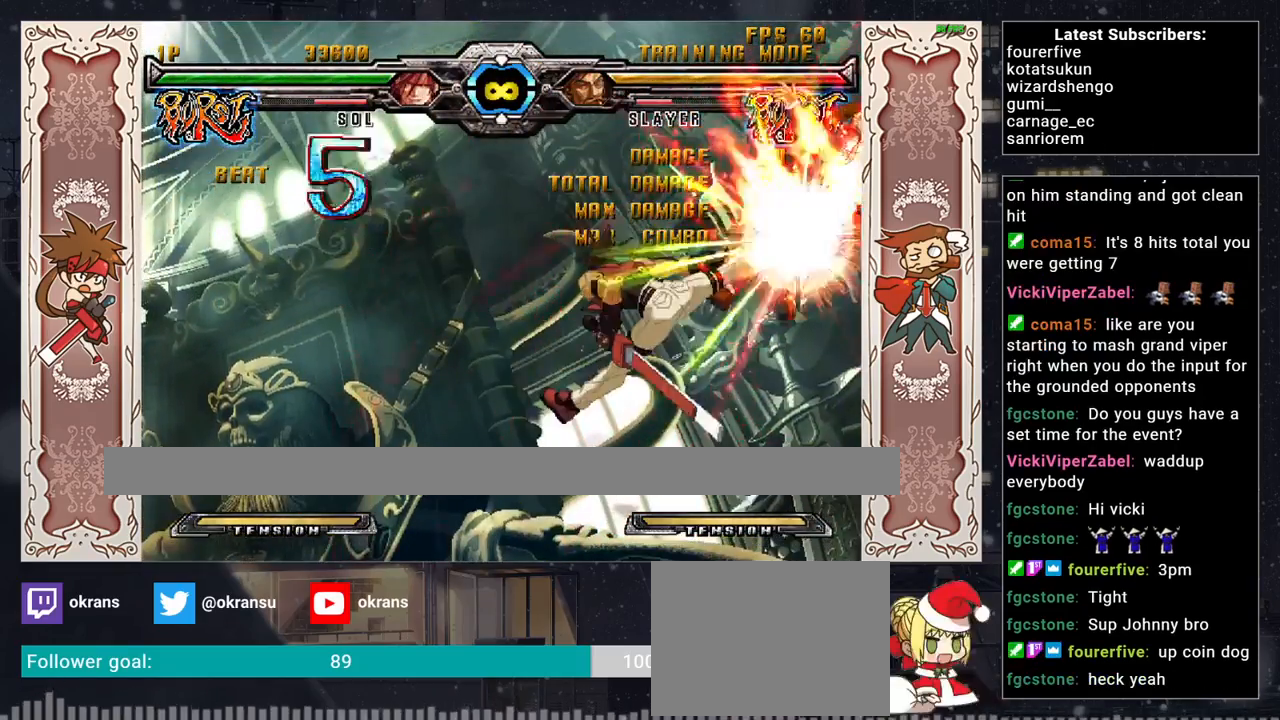
{"buttons": [], "left_stick": "center", "events": []}
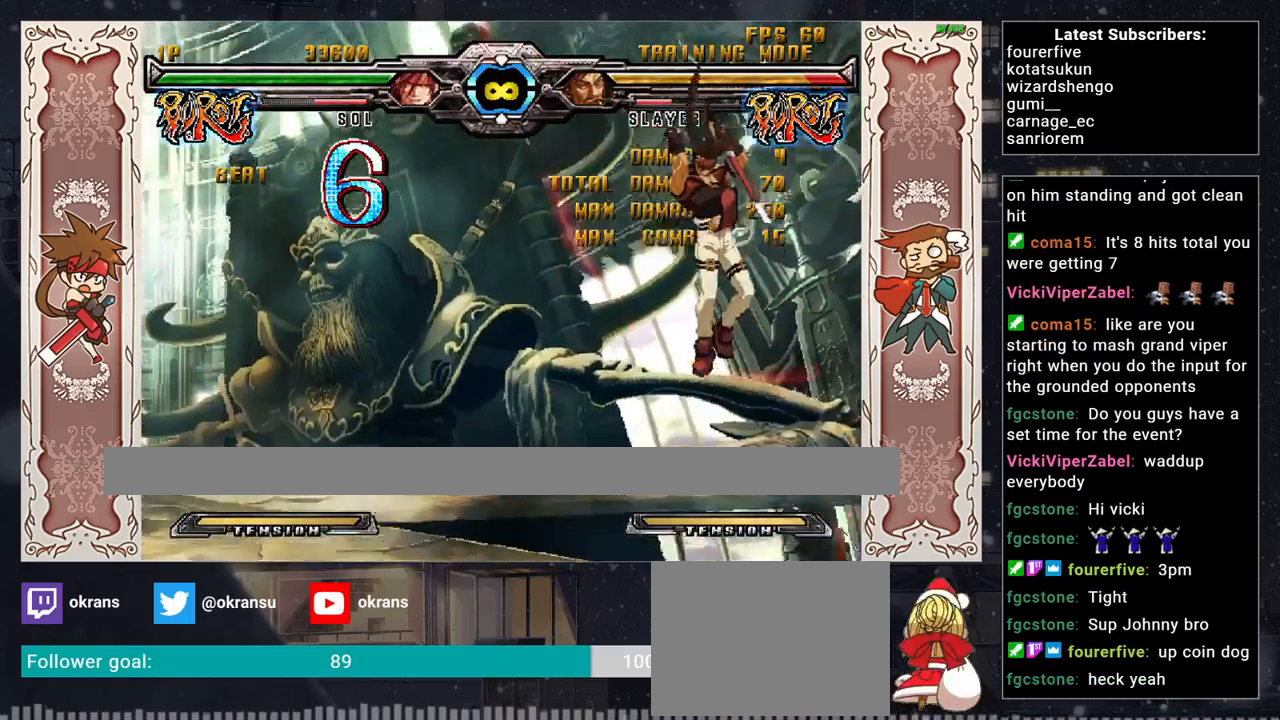
{"buttons": [], "left_stick": "up", "events": [[433, "left_stick", "up"]]}
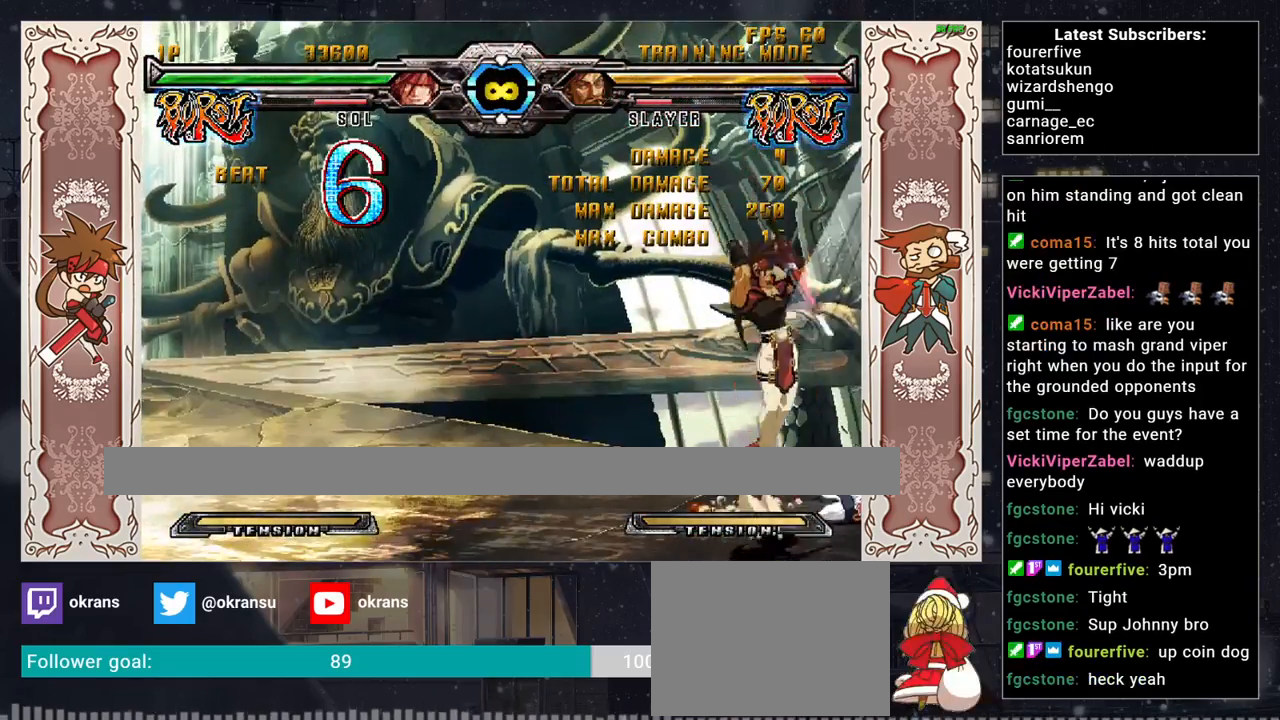
{"buttons": [], "left_stick": "center", "events": [[200, "left_stick", "center"]]}
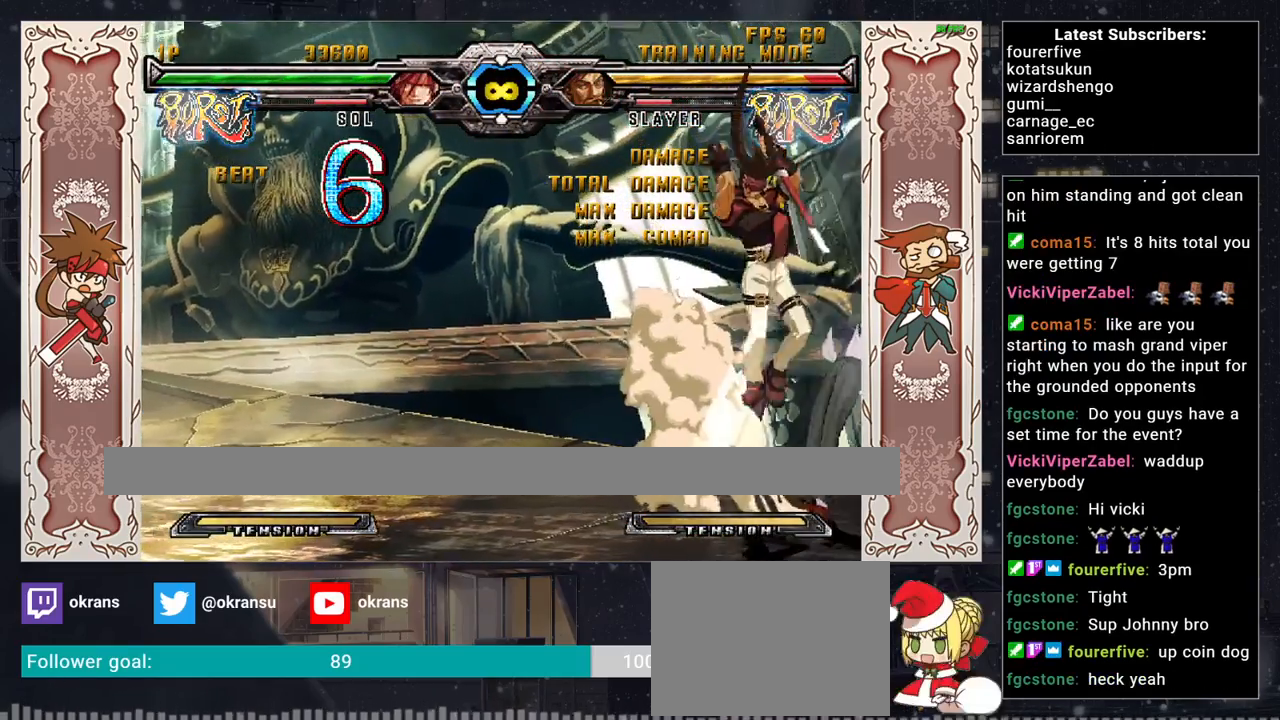
{"buttons": [], "left_stick": "left", "events": [[67, "left_stick", "left"], [167, "left_stick", "center"], [217, "left_stick", "left"]]}
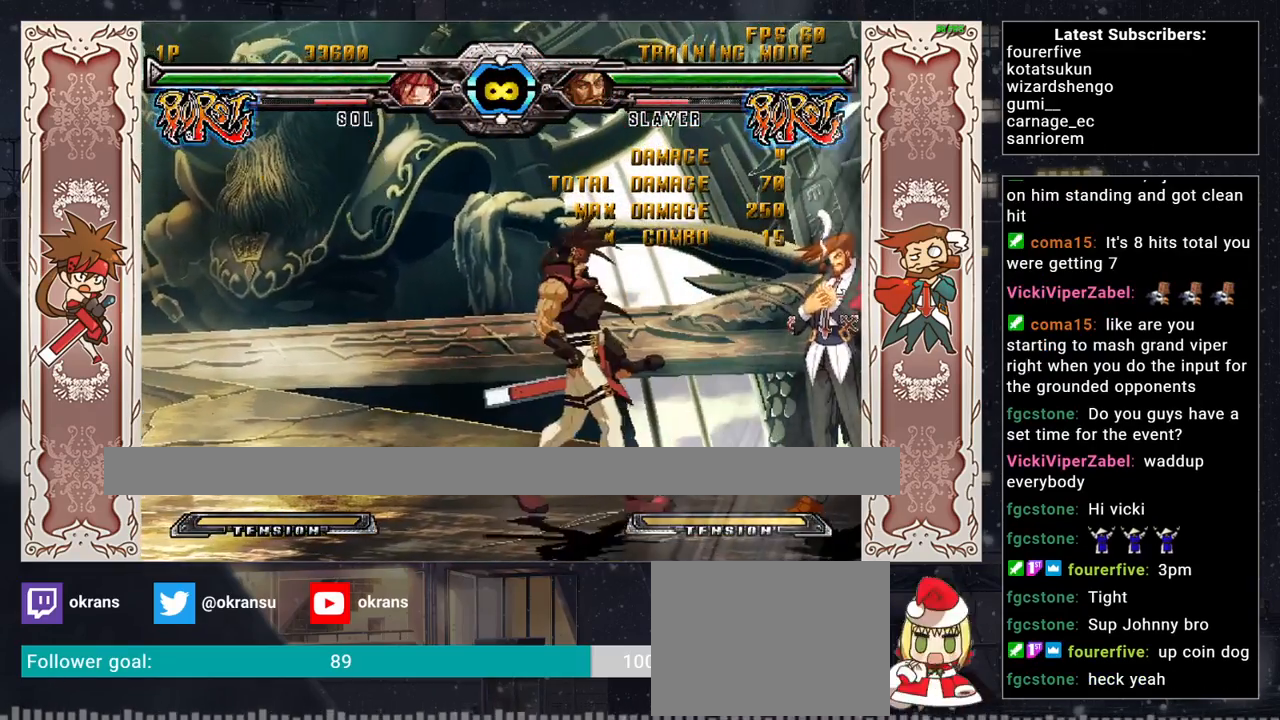
{"buttons": [], "left_stick": "right", "events": [[250, "left_stick", "center"], [417, "left_stick", "right"]]}
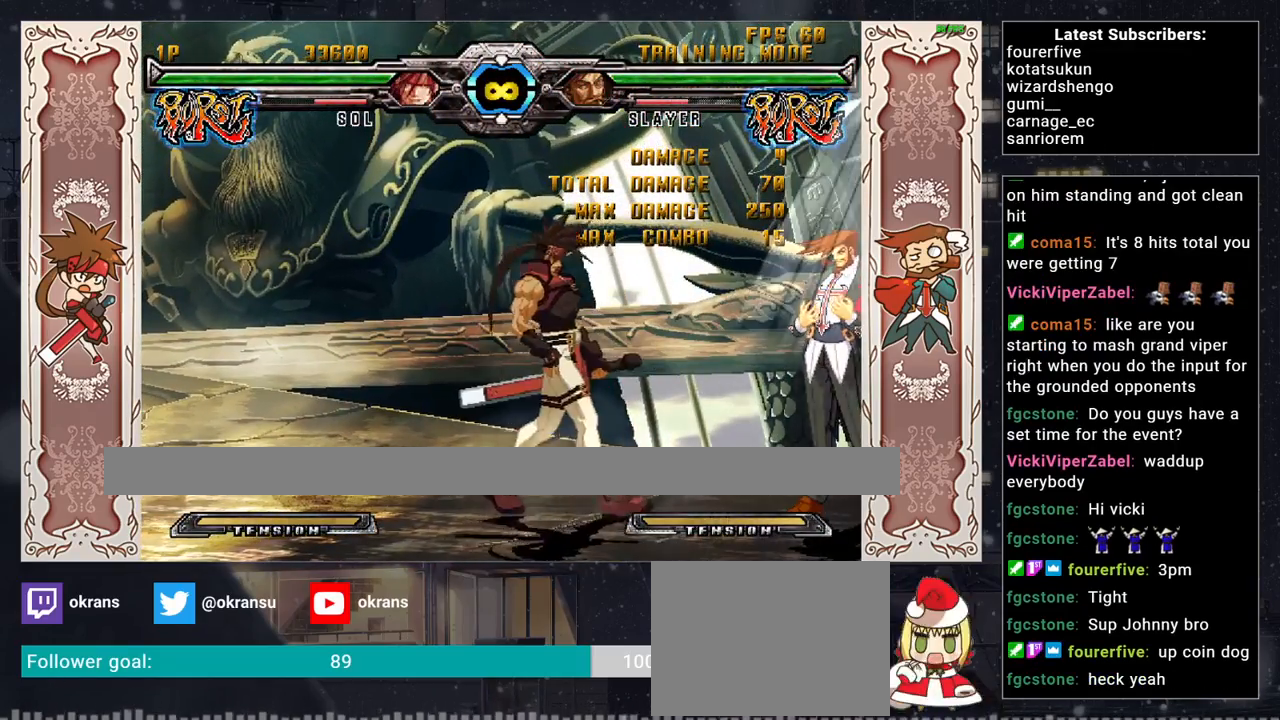
{"buttons": [], "left_stick": "center", "events": [[17, "left_stick", "up-right"], [200, "left_stick", "center"]]}
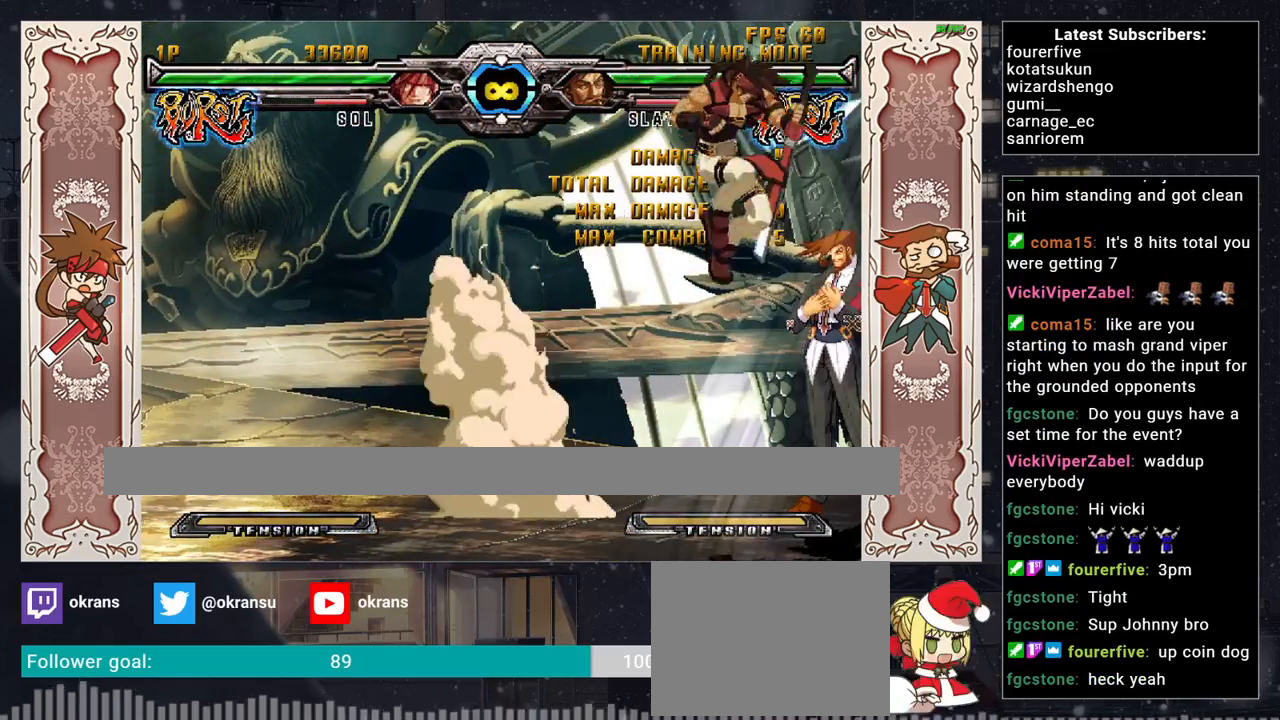
{"buttons": [], "left_stick": "left", "events": [[233, "left_stick", "left"]]}
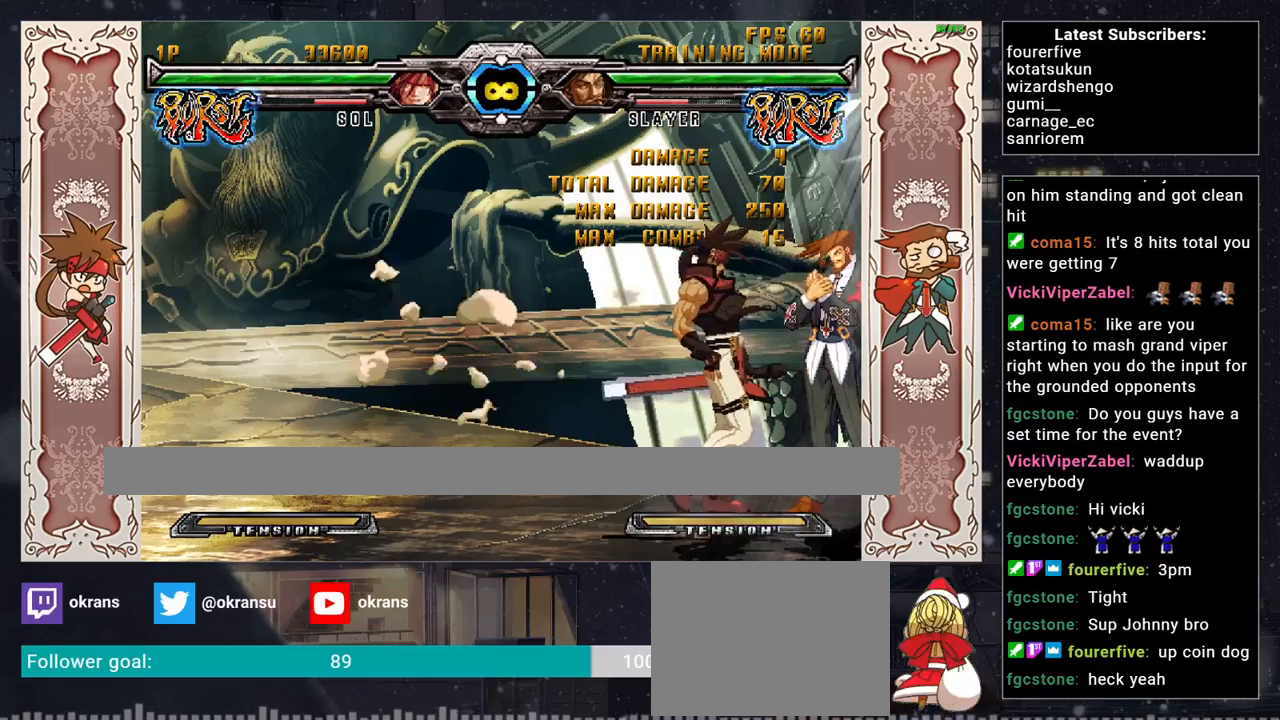
{"buttons": [], "left_stick": "down-left", "events": [[350, "left_stick", "down-left"], [450, "R2", "down"], [483, "R2", "up"]]}
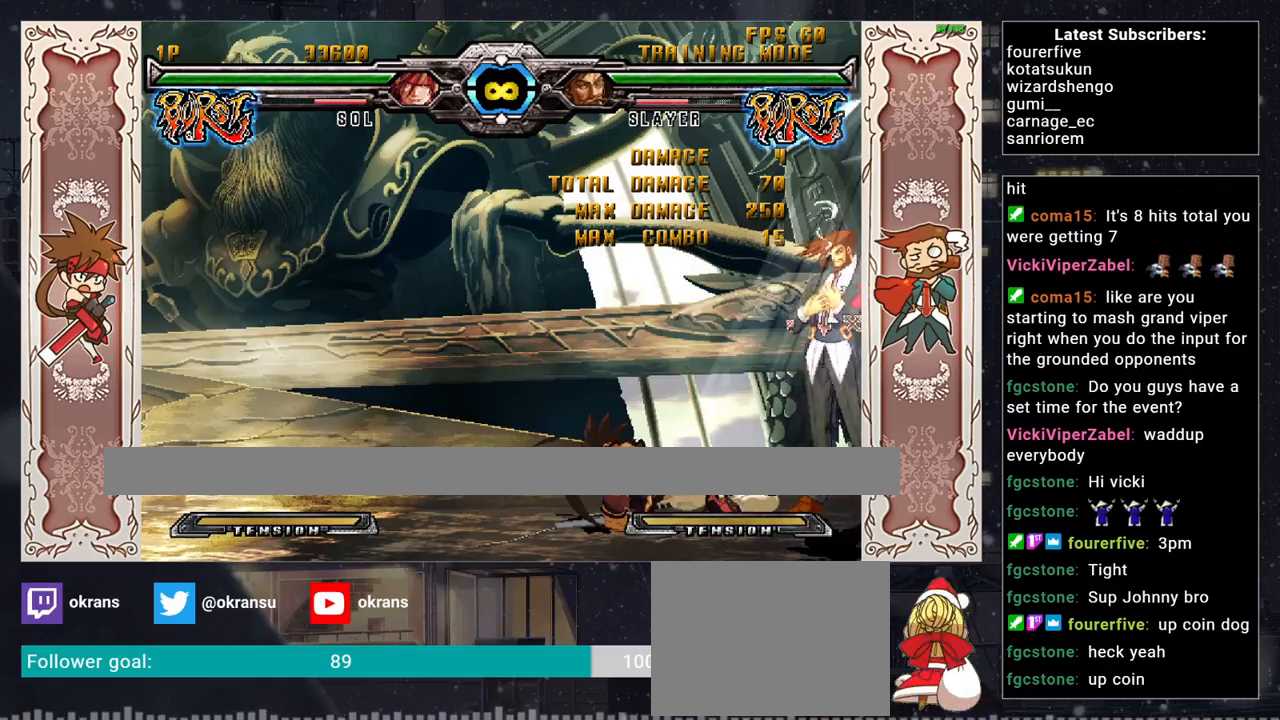
{"buttons": [], "left_stick": "center", "events": [[17, "R2", "down"], [100, "R2", "up"], [117, "left_stick", "down-right"], [167, "left_stick", "right"], [250, "CROSS", "down"], [300, "left_stick", "center"], [417, "CROSS", "up"]]}
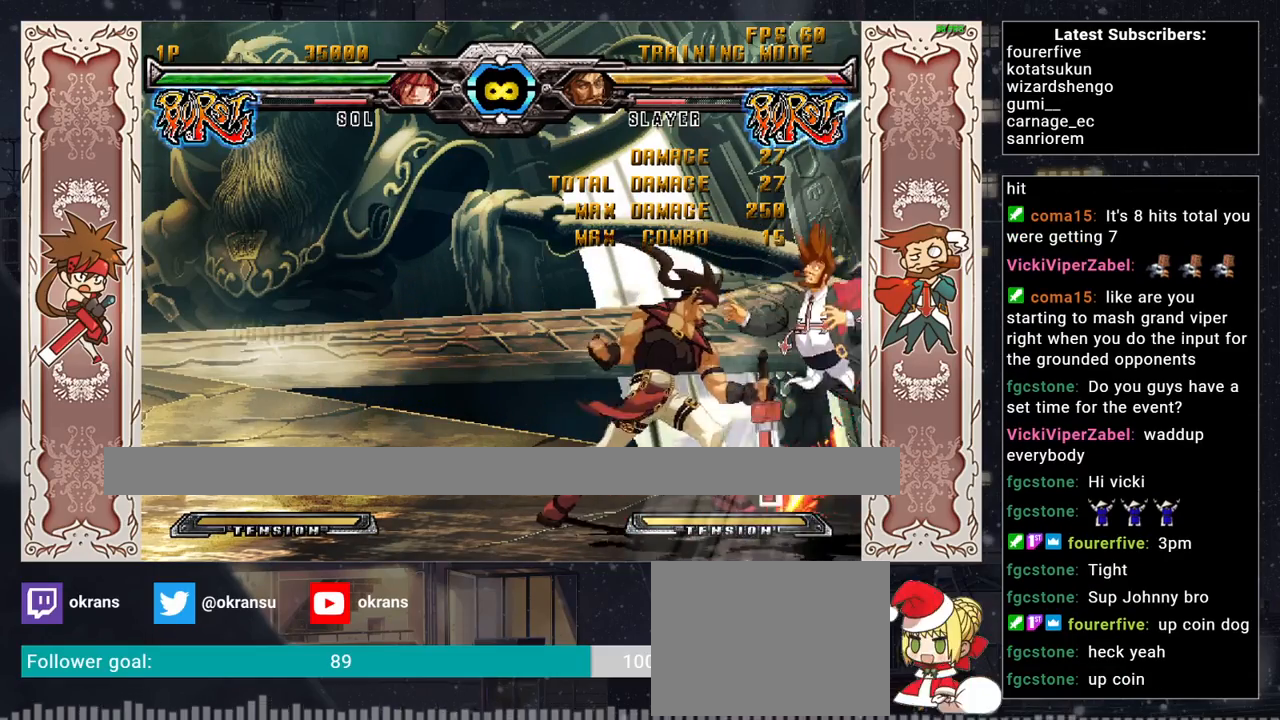
{"buttons": [], "left_stick": "center", "events": [[17, "R1", "down"], [17, "SQUARE", "down"], [17, "TRIANGLE", "down"], [33, "left_stick", "left"], [83, "R1", "up"], [83, "TRIANGLE", "up"], [83, "left_stick", "down"], [100, "SQUARE", "up"], [150, "left_stick", "right"], [200, "SQUARE", "down"], [217, "left_stick", "center"], [383, "SQUARE", "up"]]}
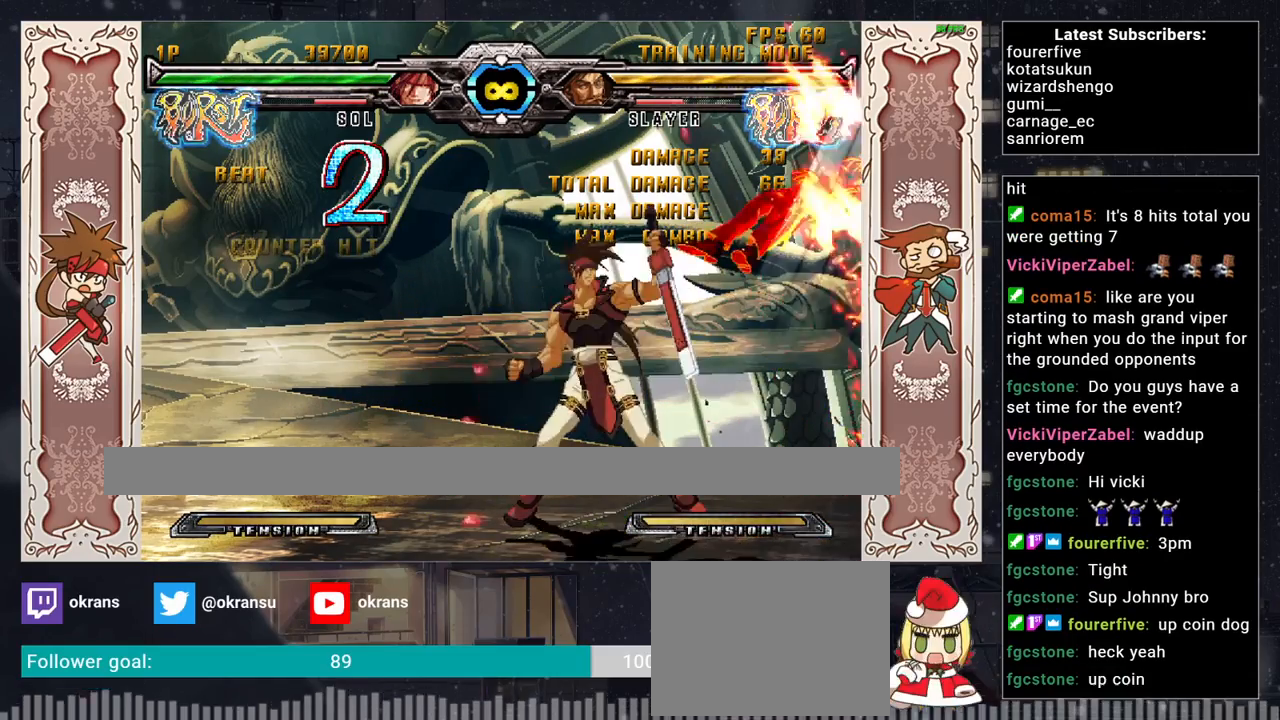
{"buttons": [], "left_stick": "left", "events": [[100, "left_stick", "right"], [417, "left_stick", "center"], [500, "left_stick", "left"]]}
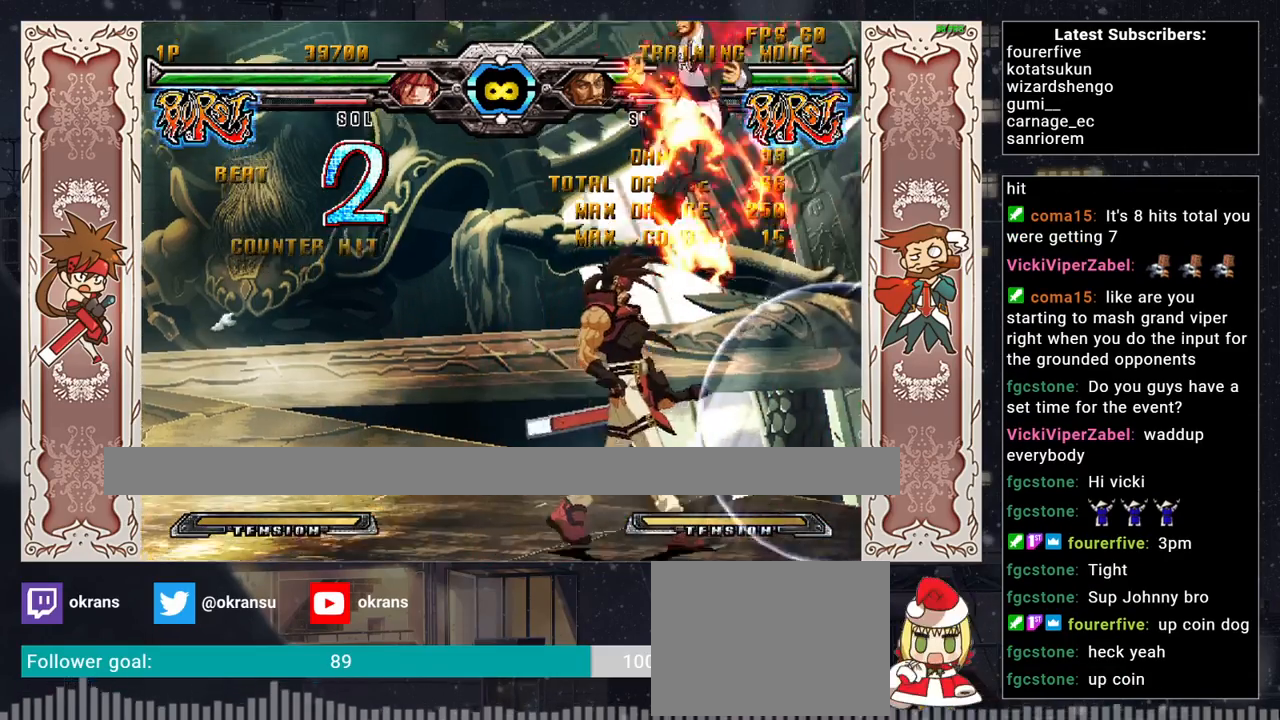
{"buttons": [], "left_stick": "center", "events": [[233, "left_stick", "center"], [400, "left_stick", "left"], [483, "left_stick", "center"]]}
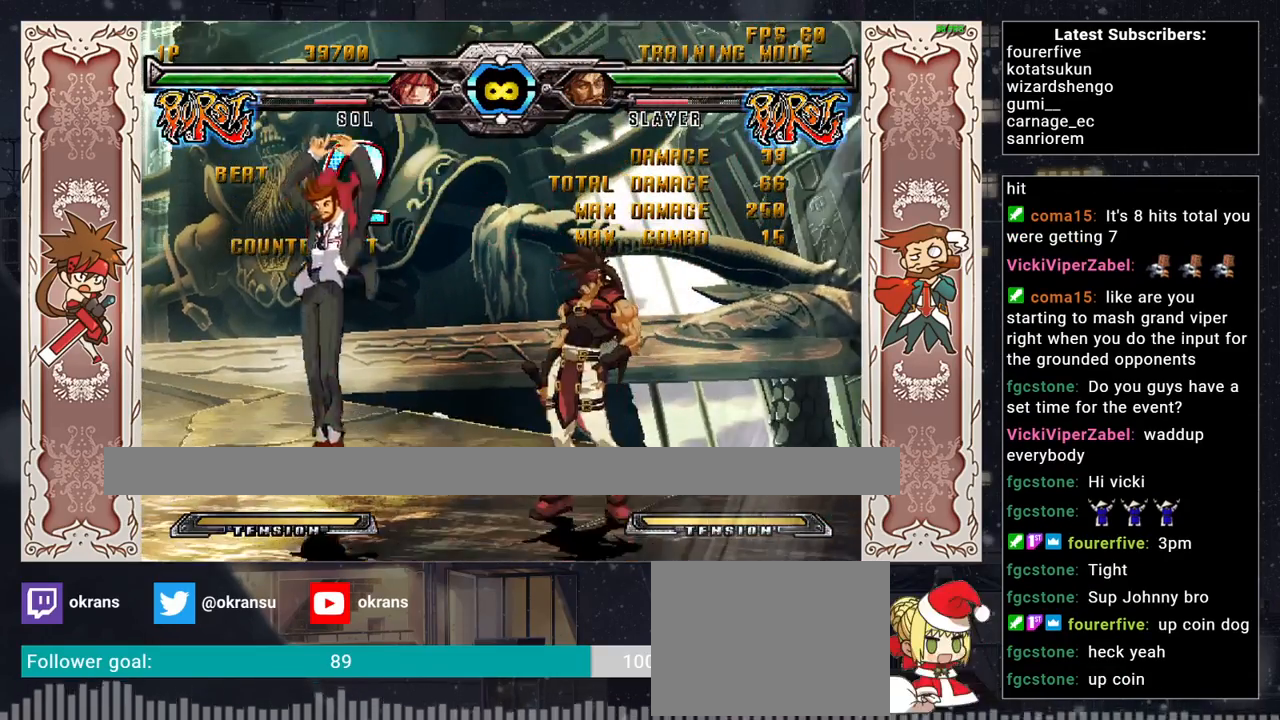
{"buttons": [], "left_stick": "up-left", "events": [[33, "left_stick", "left"], [300, "left_stick", "up-left"]]}
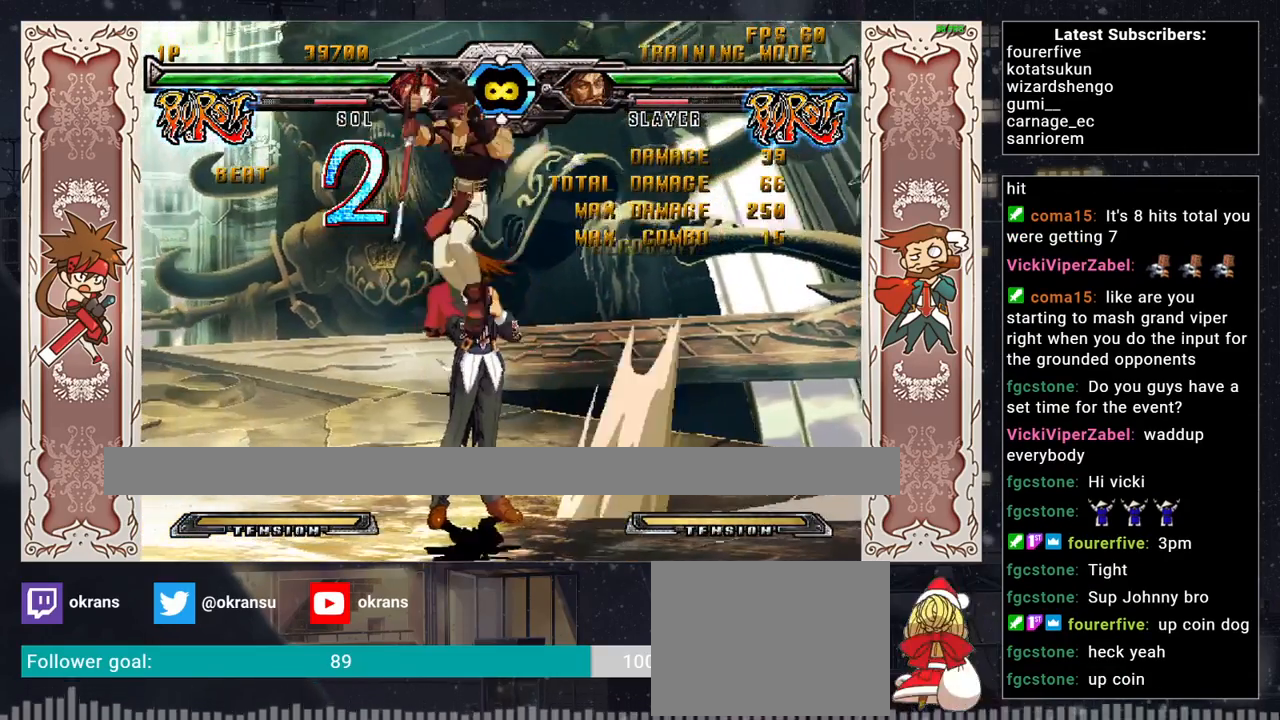
{"buttons": [], "left_stick": "right", "events": [[67, "left_stick", "center"], [483, "left_stick", "right"]]}
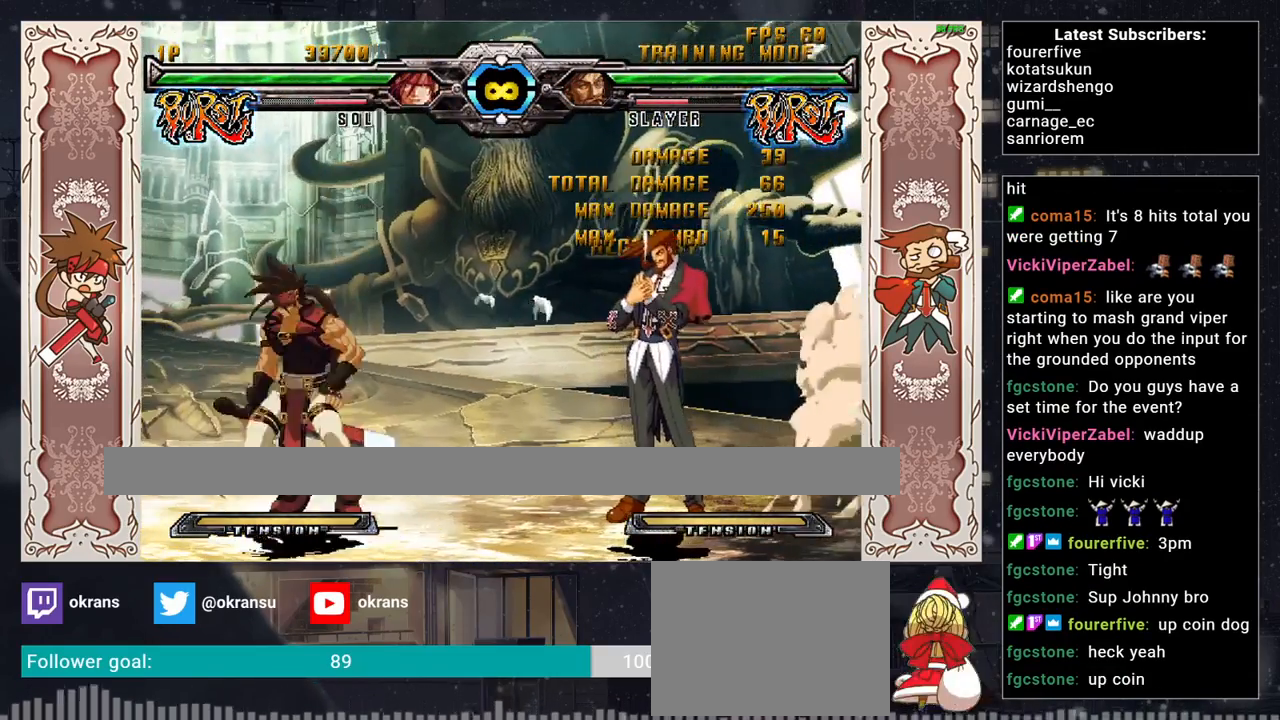
{"buttons": [], "left_stick": "right", "events": [[33, "left_stick", "center"], [117, "left_stick", "right"]]}
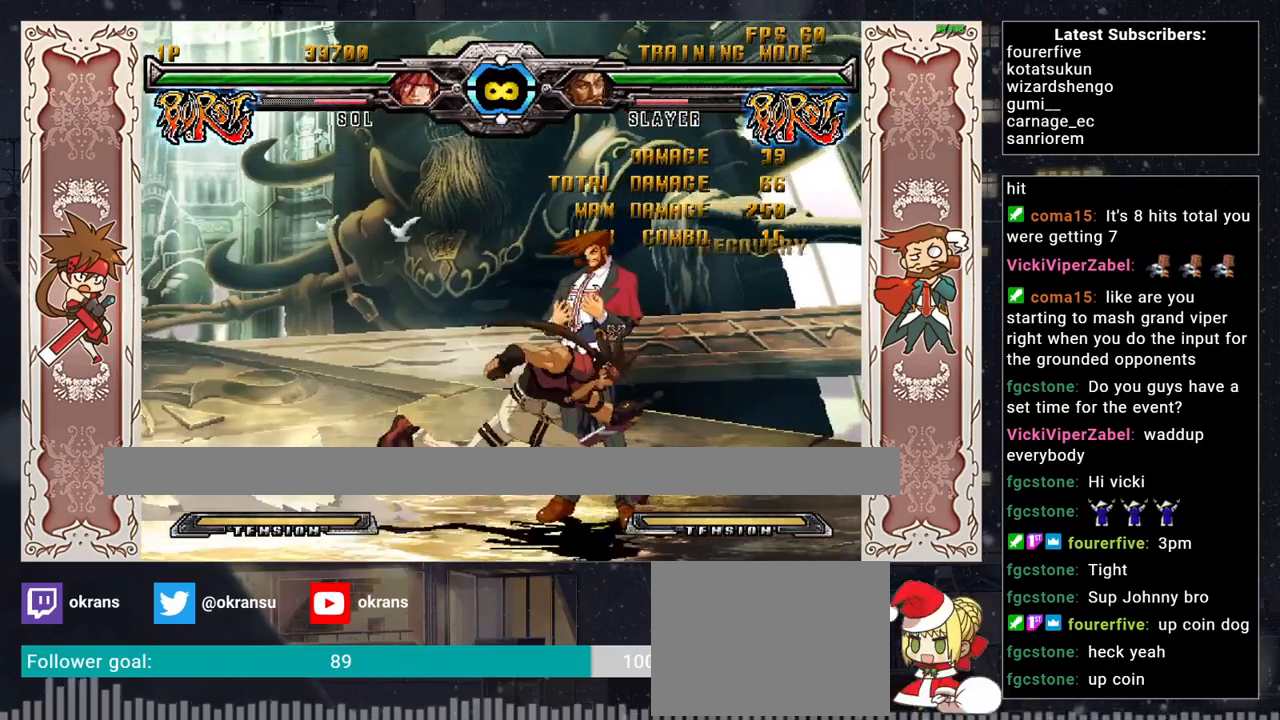
{"buttons": [], "left_stick": "right", "events": []}
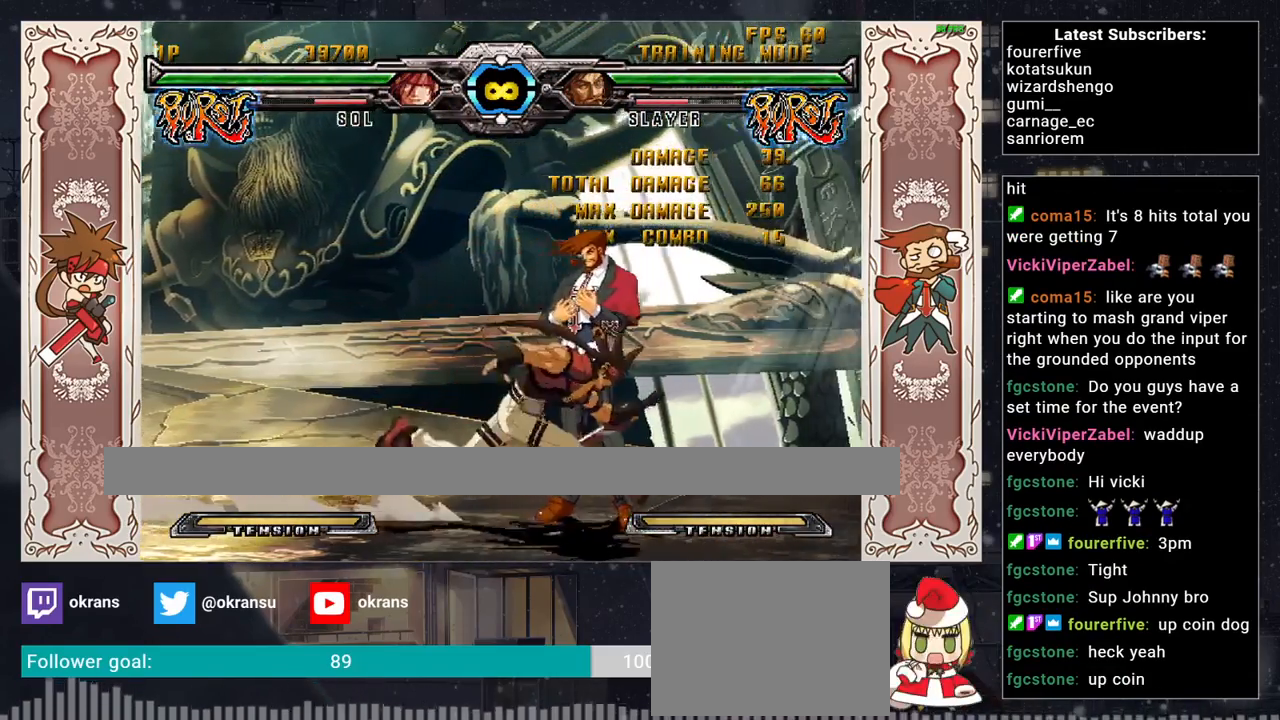
{"buttons": [], "left_stick": "center", "events": [[500, "left_stick", "center"]]}
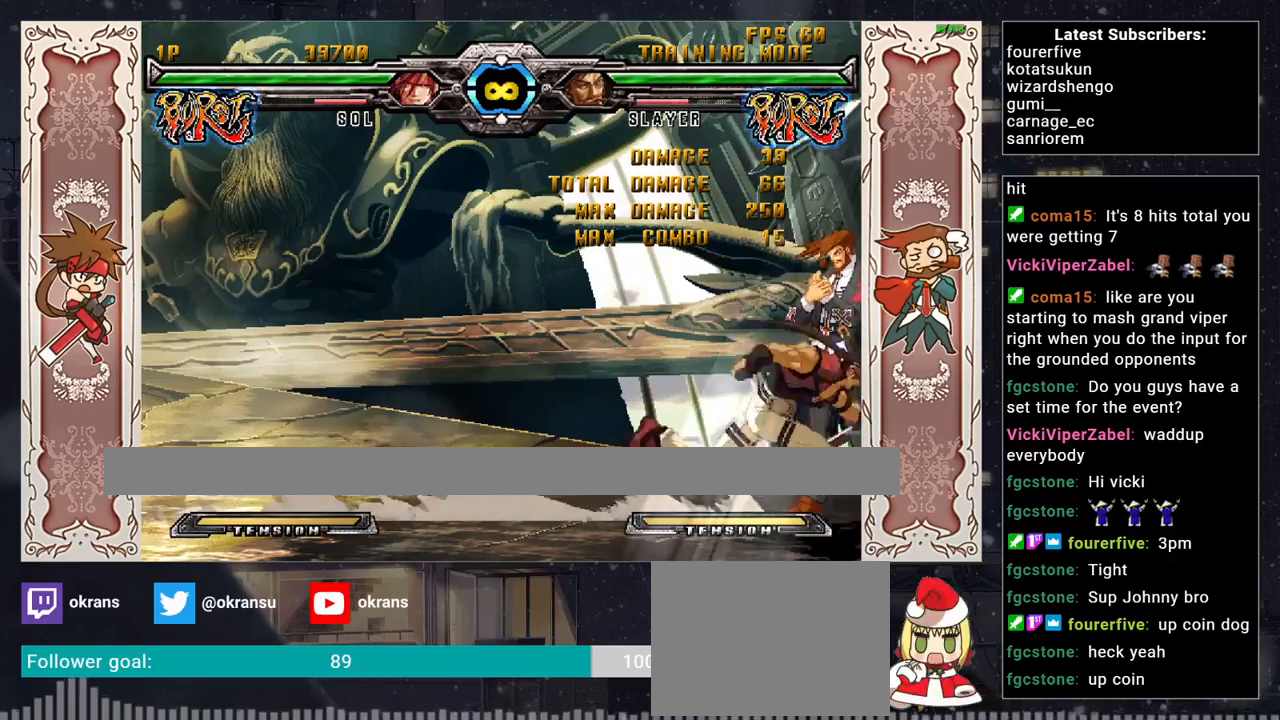
{"buttons": [], "left_stick": "center", "events": [[33, "left_stick", "right"], [50, "left_stick", "up-left"], [200, "left_stick", "center"]]}